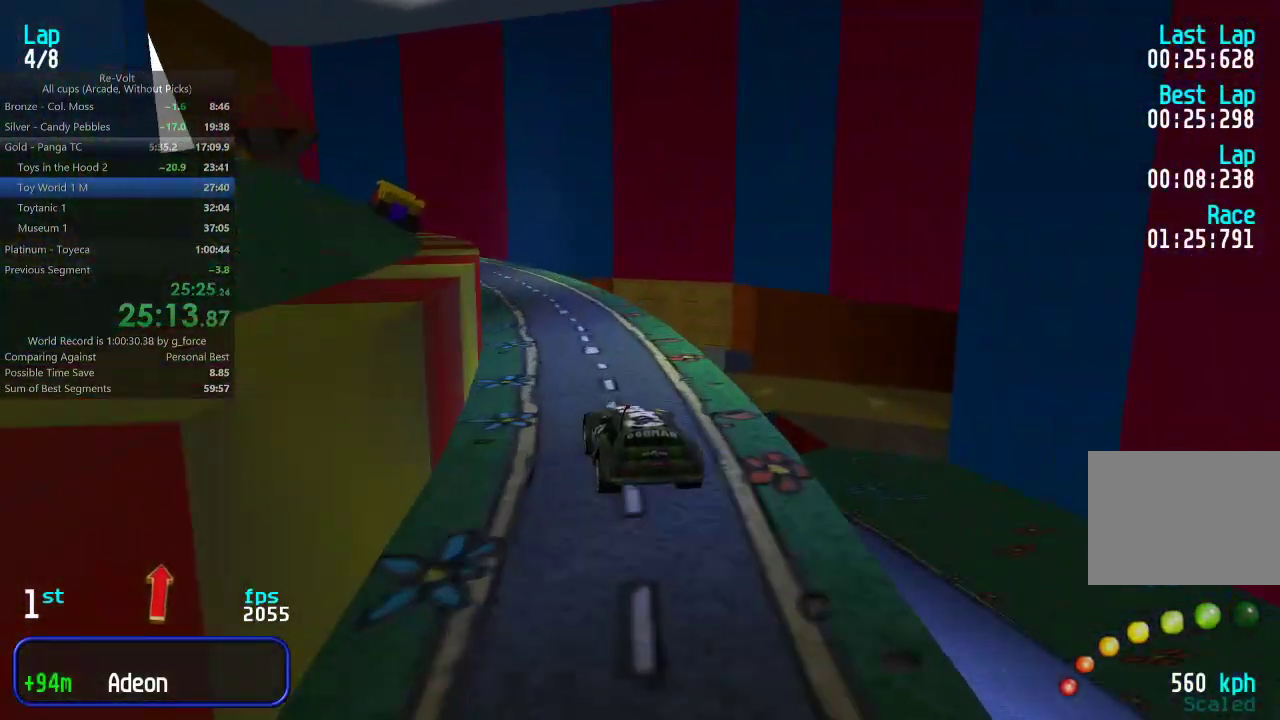
Gameplay with keyboard; each line is a JSON object with the keys held at the frame after it. "events" lists presses ("down") and releases ("up") of "down", "left", "right" and "up" between this image and that frame as [ms after this image, input, new state], when the widget could be followed in between. No other keys are recorded. Mouse input is not recorded.
{"keys": ["up"], "events": [[217, "left", "down"], [283, "left", "up"], [383, "left", "down"], [450, "left", "up"]]}
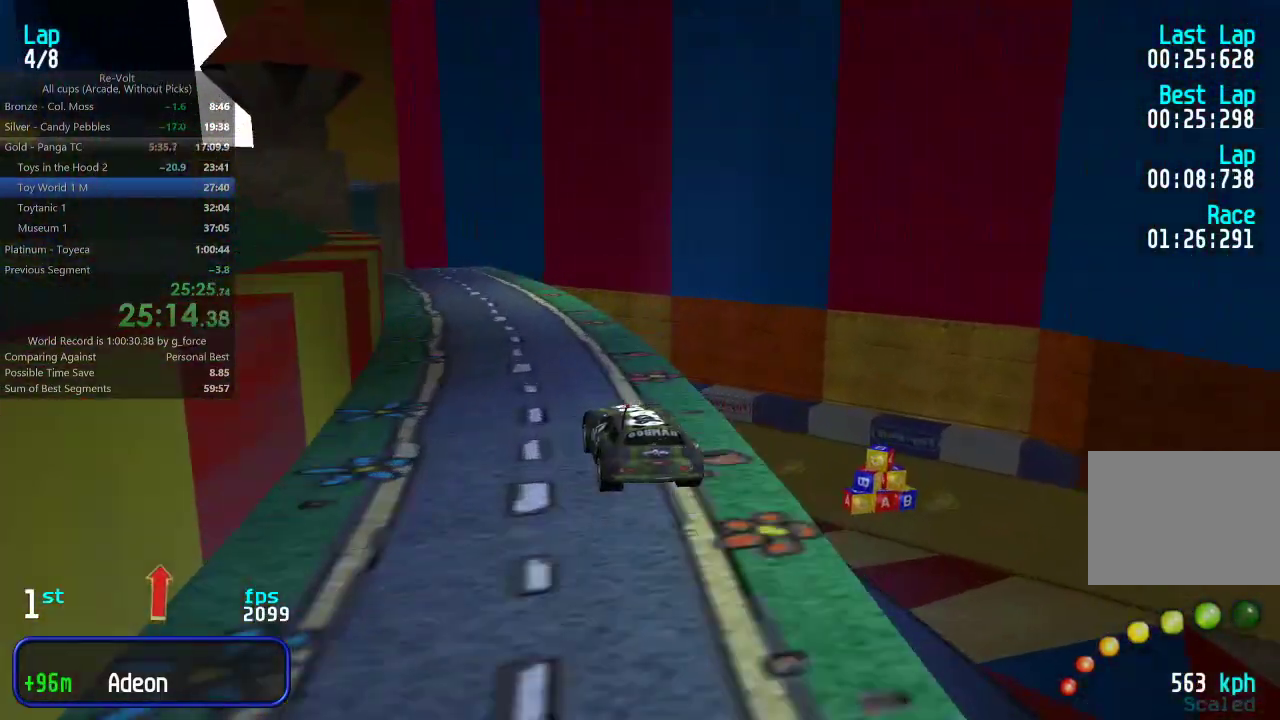
{"keys": ["up"], "events": [[17, "left", "down"], [133, "left", "up"], [200, "left", "down"], [267, "left", "up"], [367, "left", "down"], [433, "left", "up"]]}
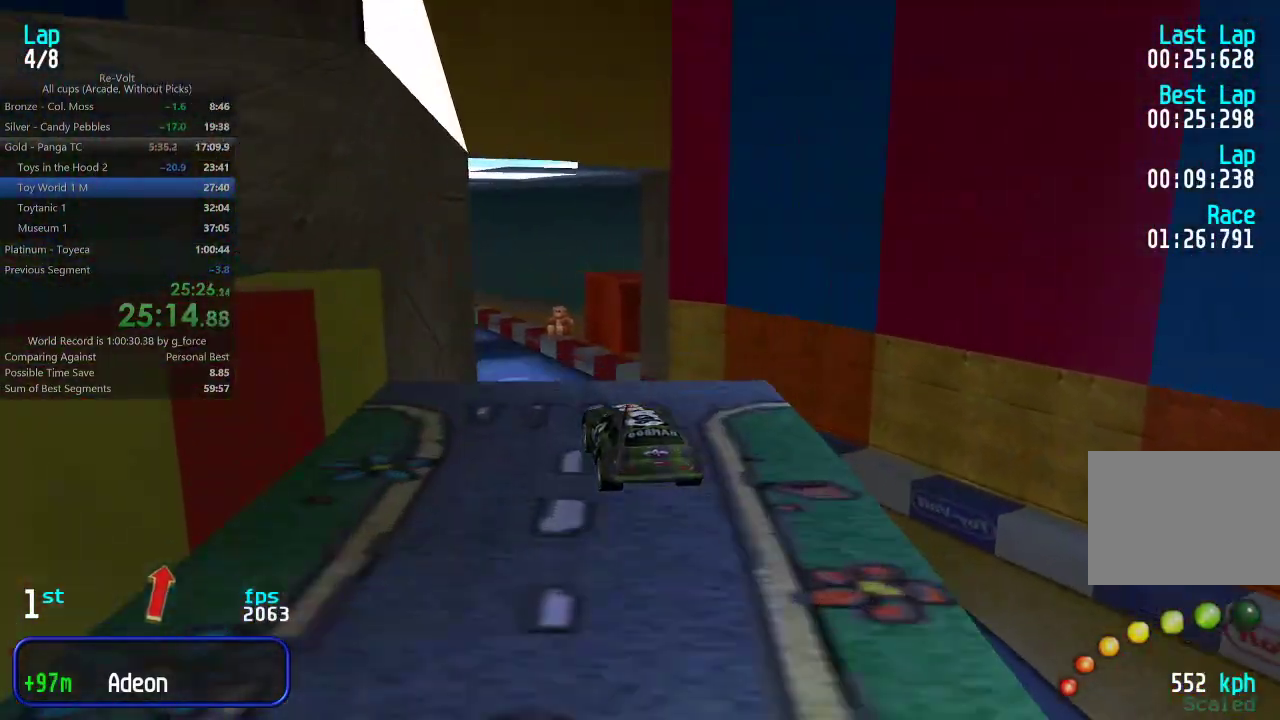
{"keys": ["up"], "events": [[33, "left", "down"], [67, "left", "up"]]}
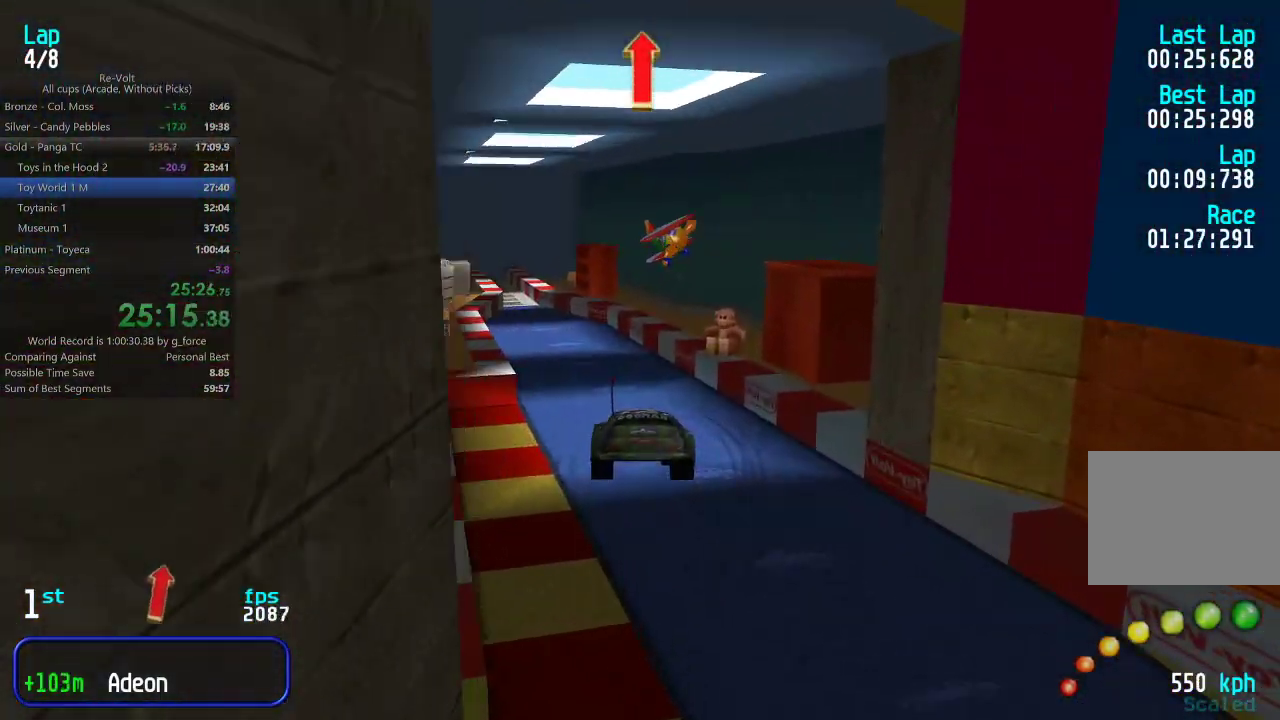
{"keys": ["up"], "events": []}
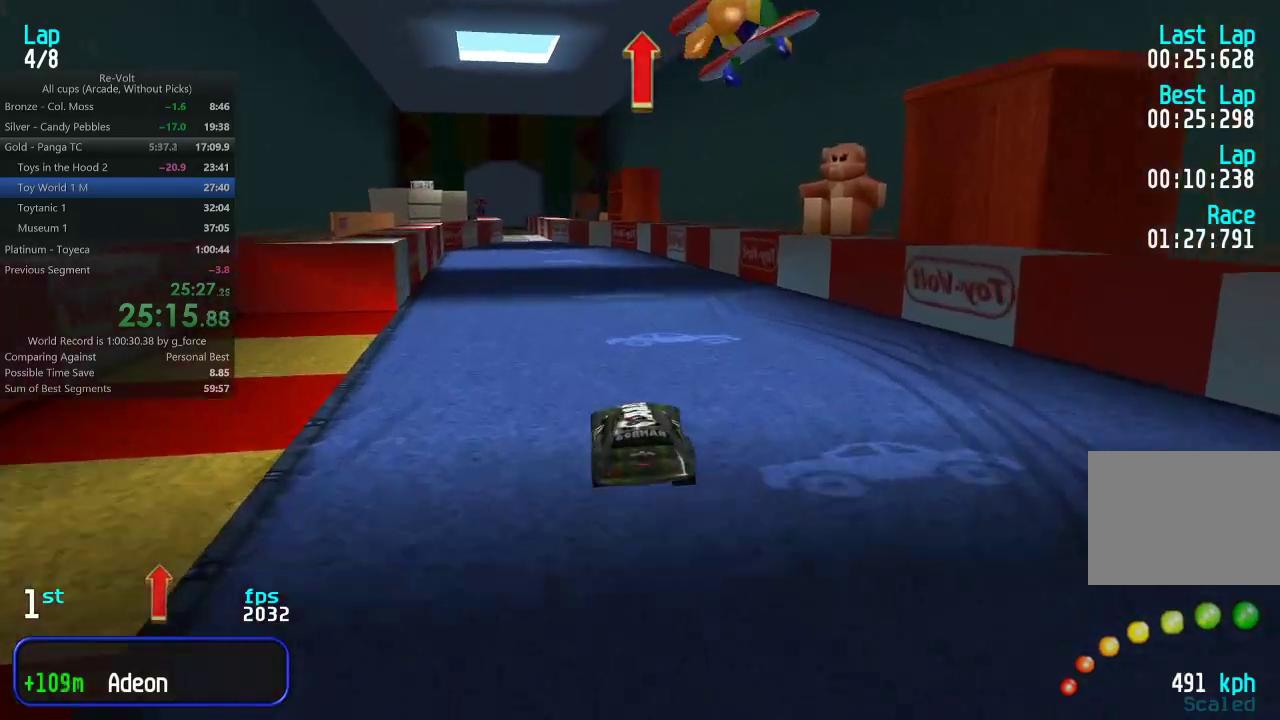
{"keys": ["up"], "events": [[217, "left", "down"], [283, "left", "up"]]}
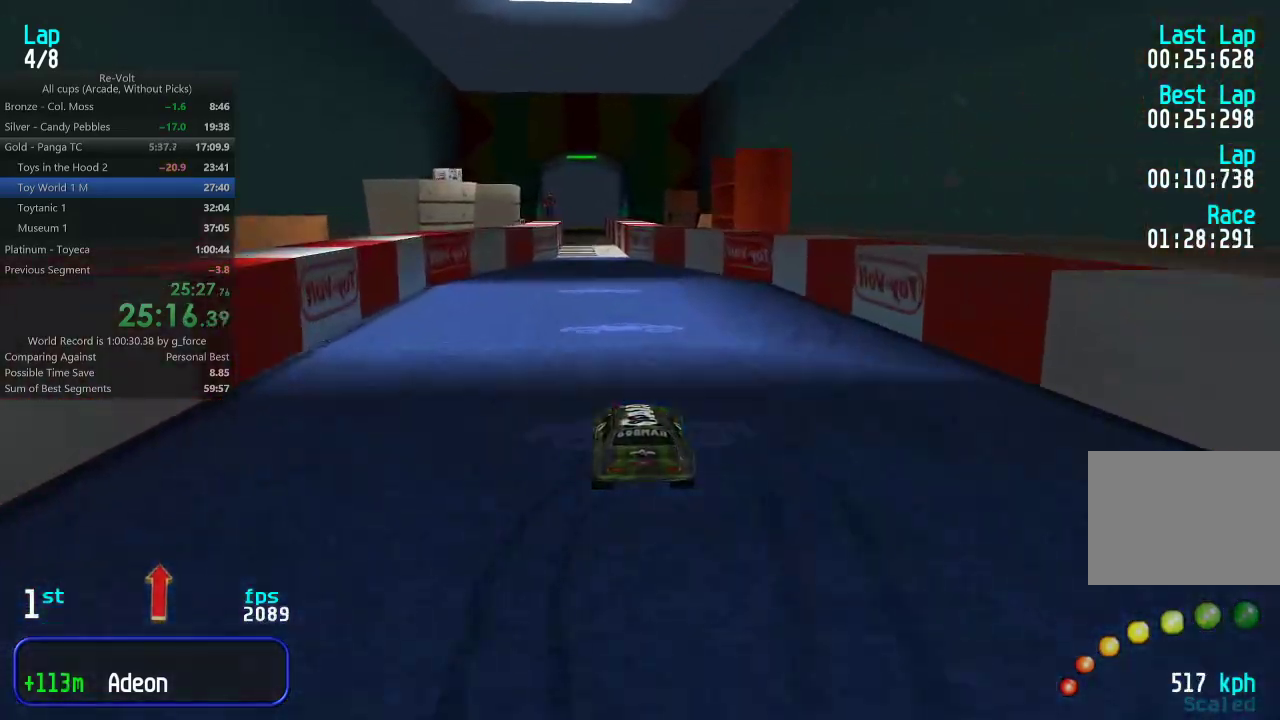
{"keys": ["up"], "events": [[17, "left", "down"], [50, "left", "up"]]}
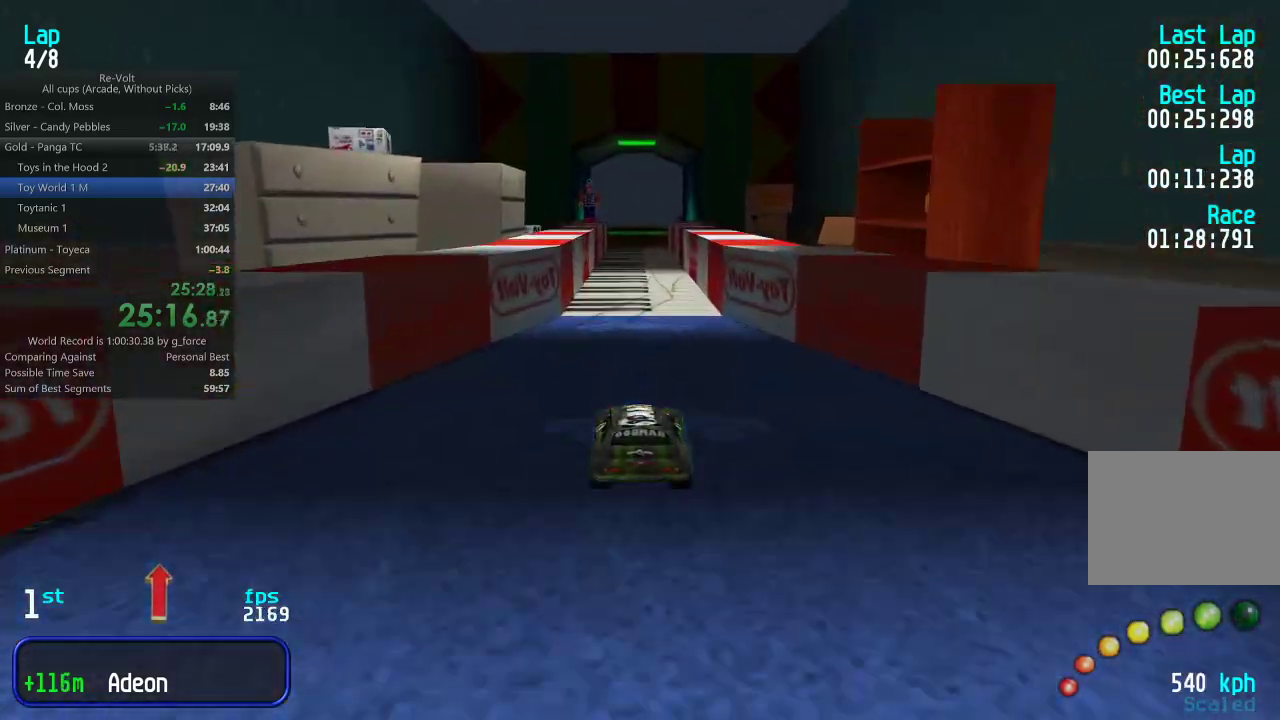
{"keys": ["up"], "events": []}
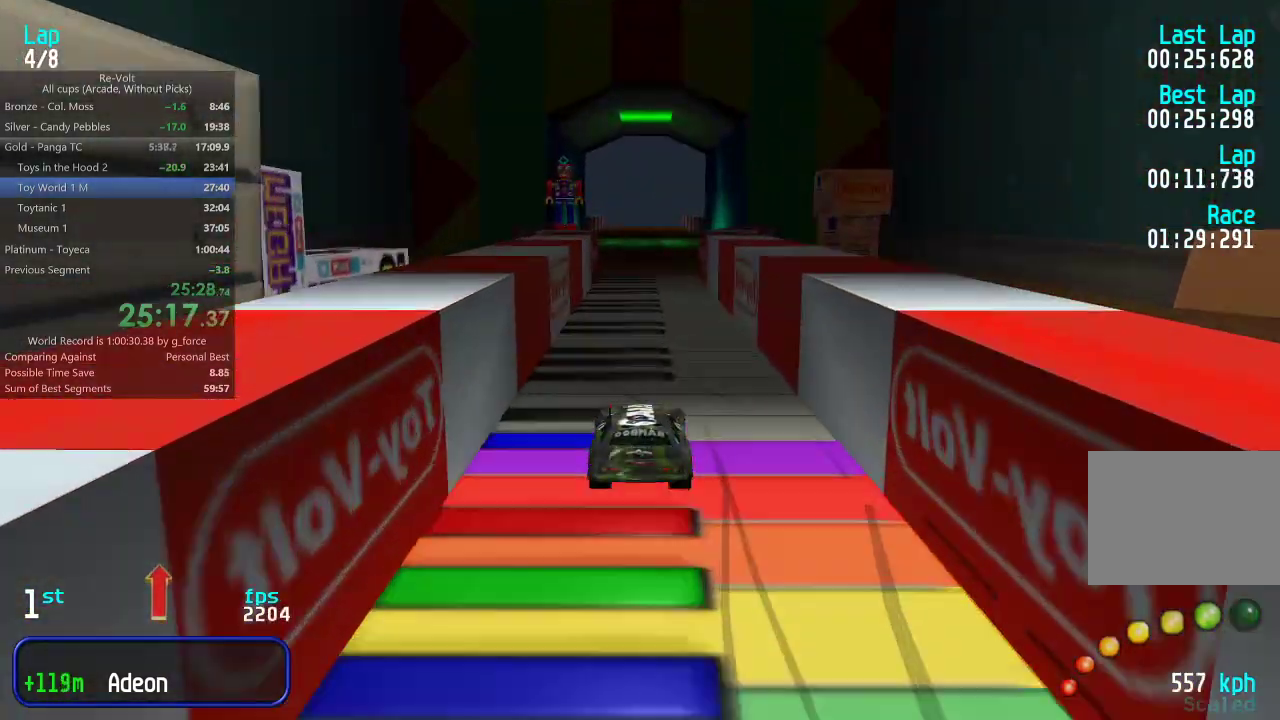
{"keys": ["up"], "events": [[467, "left", "down"], [500, "left", "up"]]}
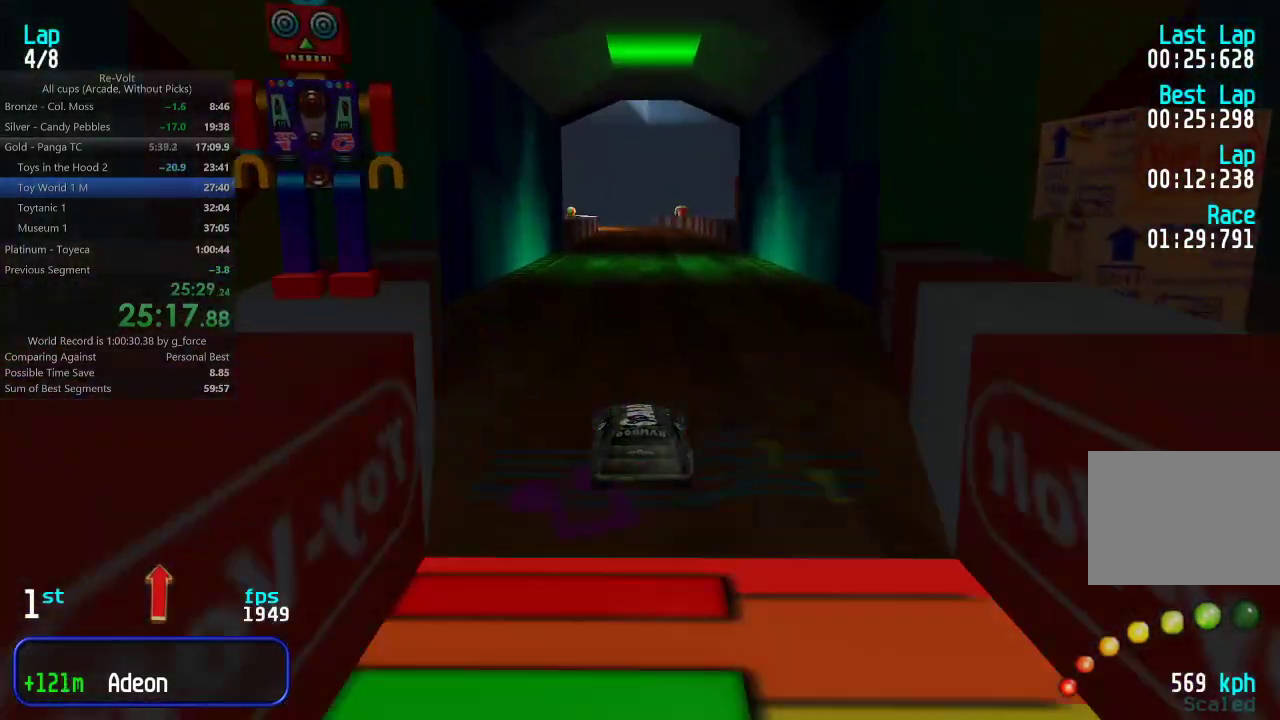
{"keys": ["up"], "events": []}
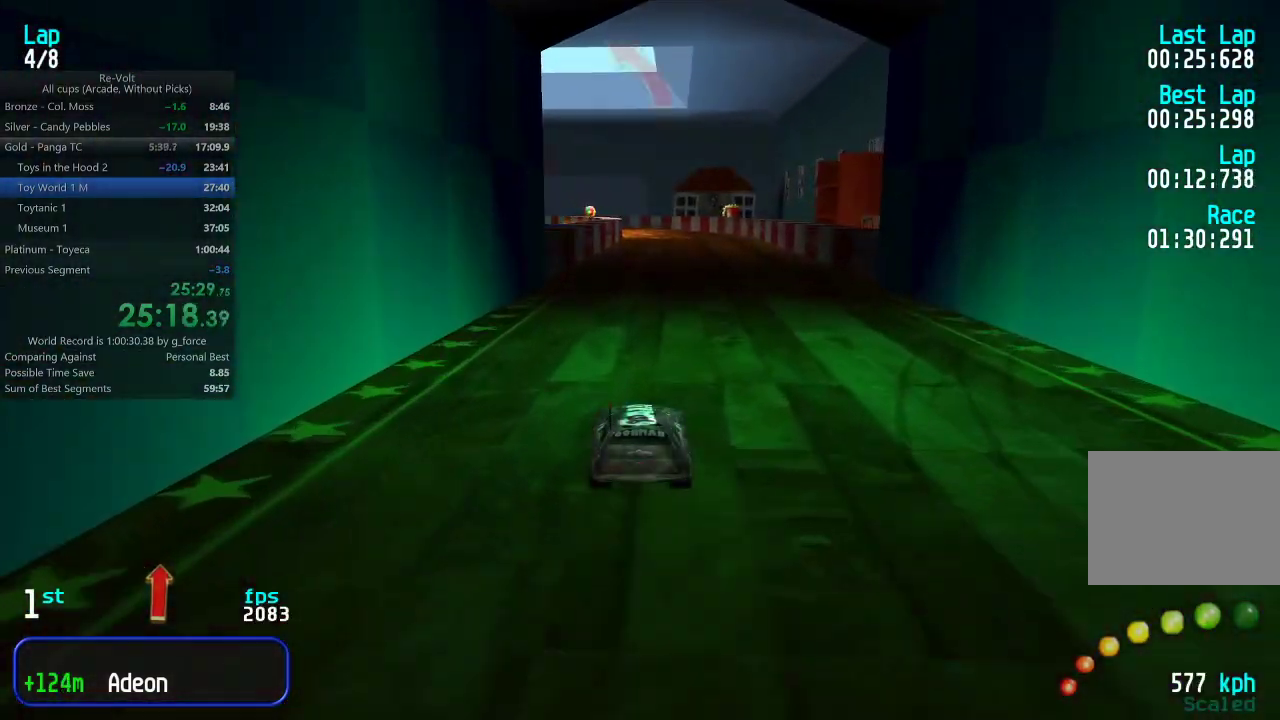
{"keys": ["up"], "events": []}
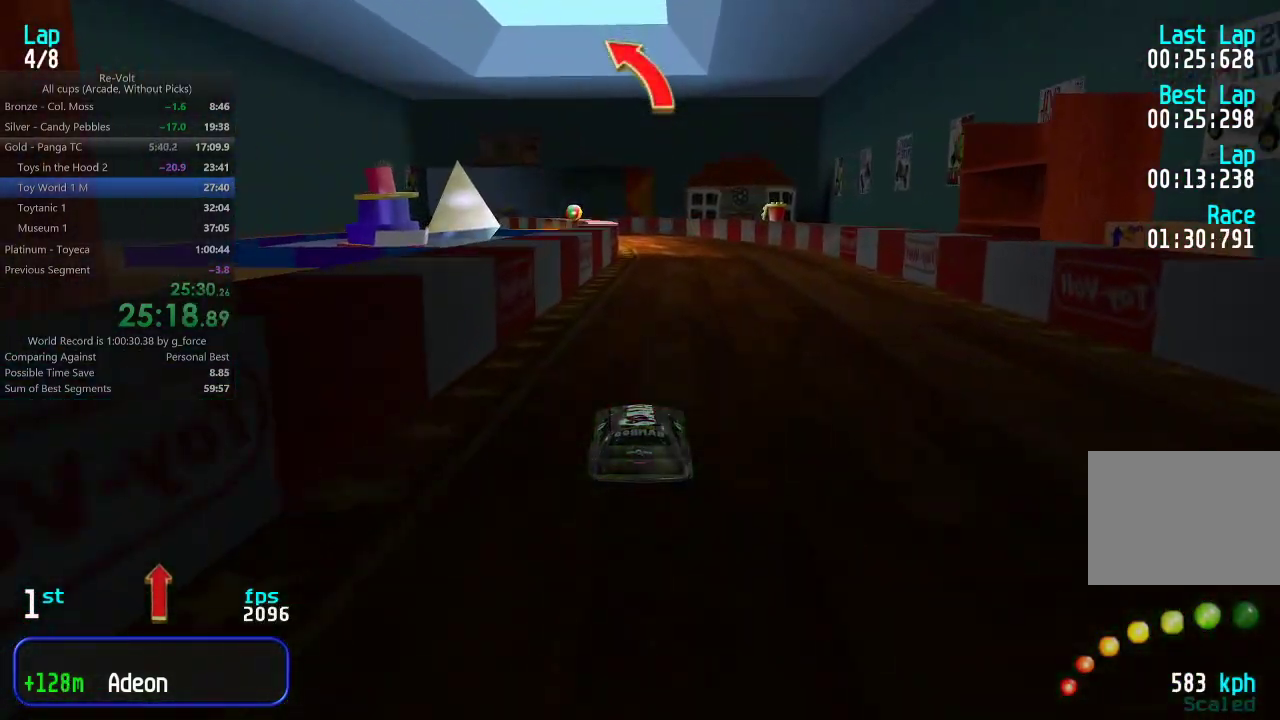
{"keys": ["up"], "events": []}
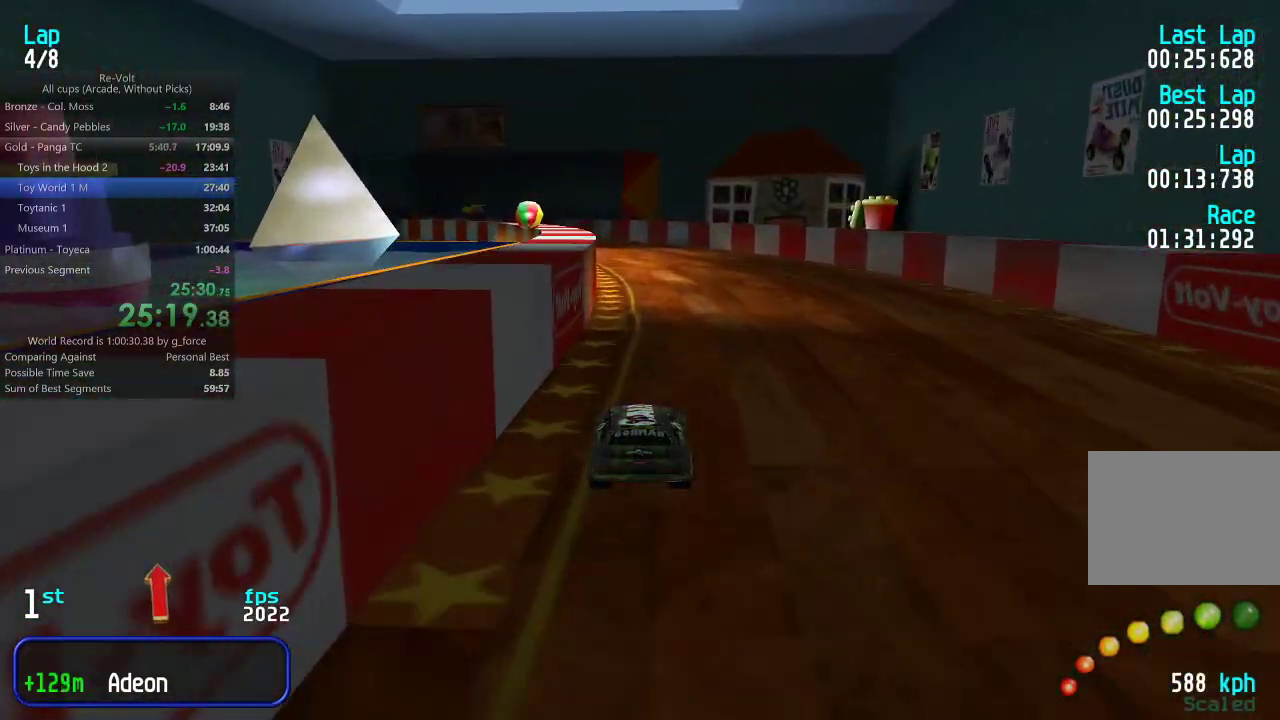
{"keys": ["up"], "events": [[217, "left", "down"], [250, "left", "up"], [383, "left", "down"], [417, "left", "up"]]}
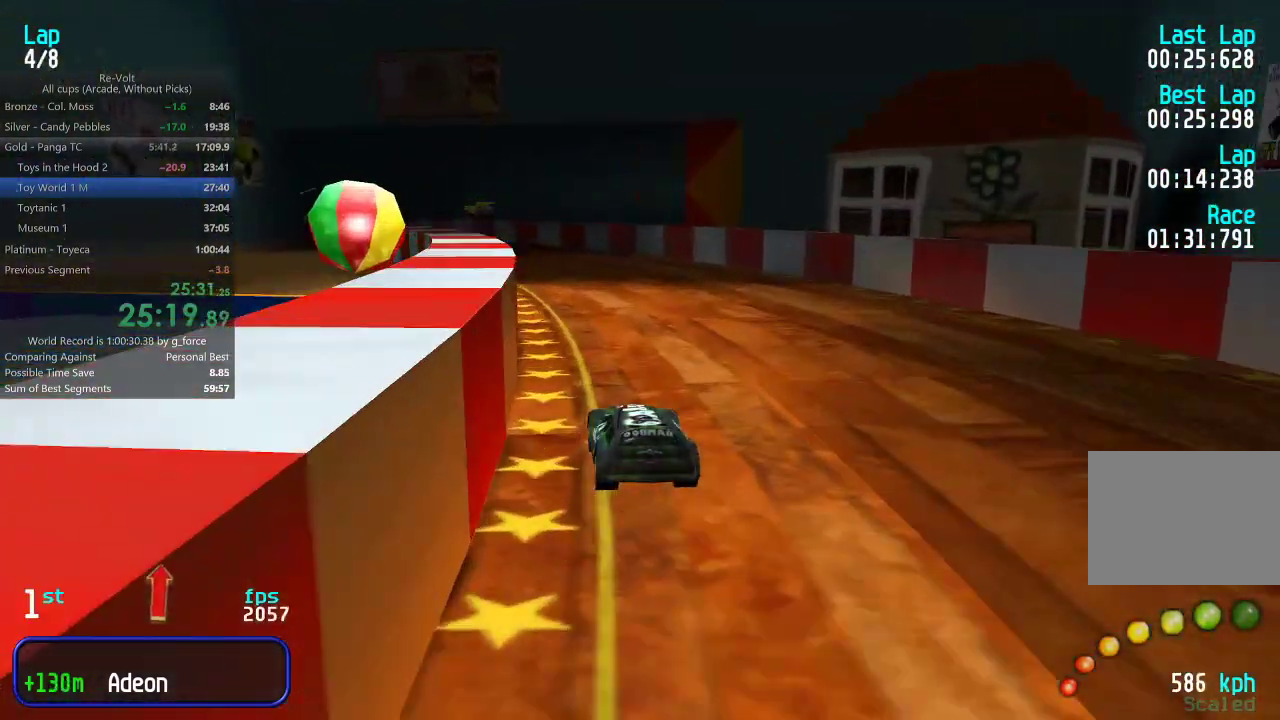
{"keys": ["left", "up"], "events": [[17, "left", "down"], [83, "left", "up"], [183, "left", "down"], [250, "left", "up"], [350, "left", "down"], [417, "left", "up"], [483, "left", "down"]]}
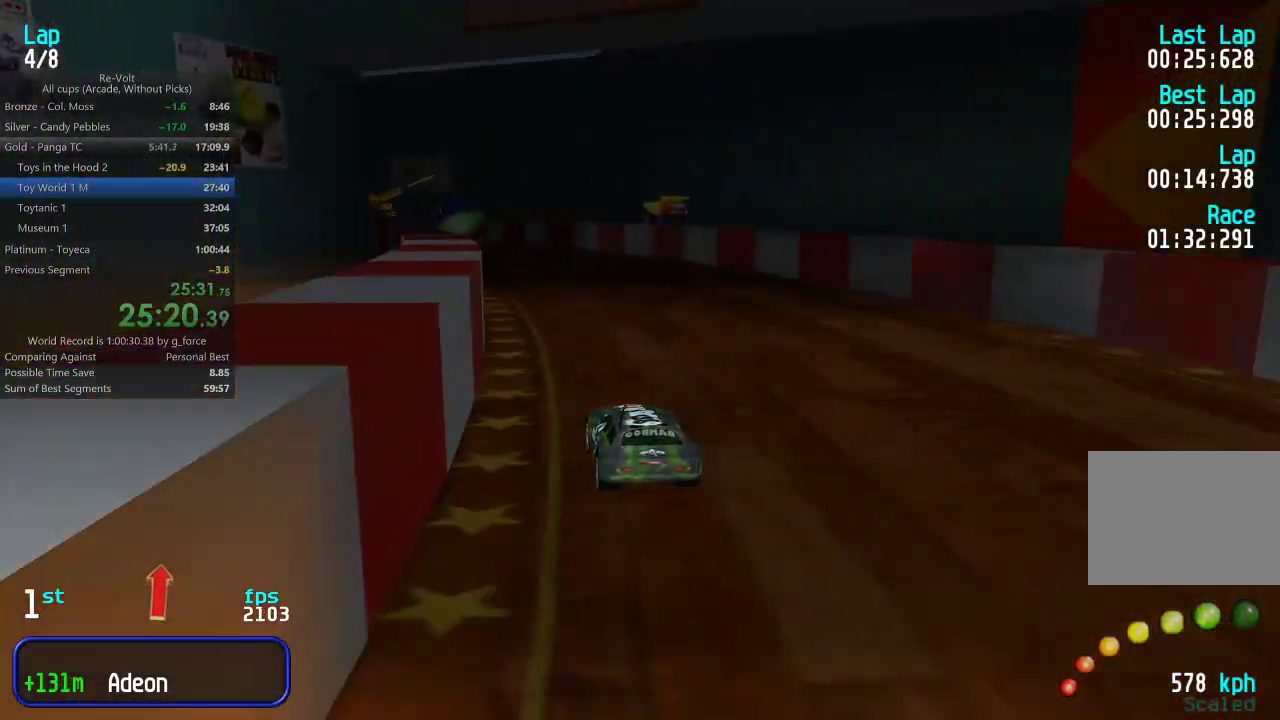
{"keys": ["left", "up"], "events": [[67, "left", "up"], [167, "left", "down"], [233, "left", "up"], [300, "left", "down"], [367, "left", "up"], [467, "left", "down"]]}
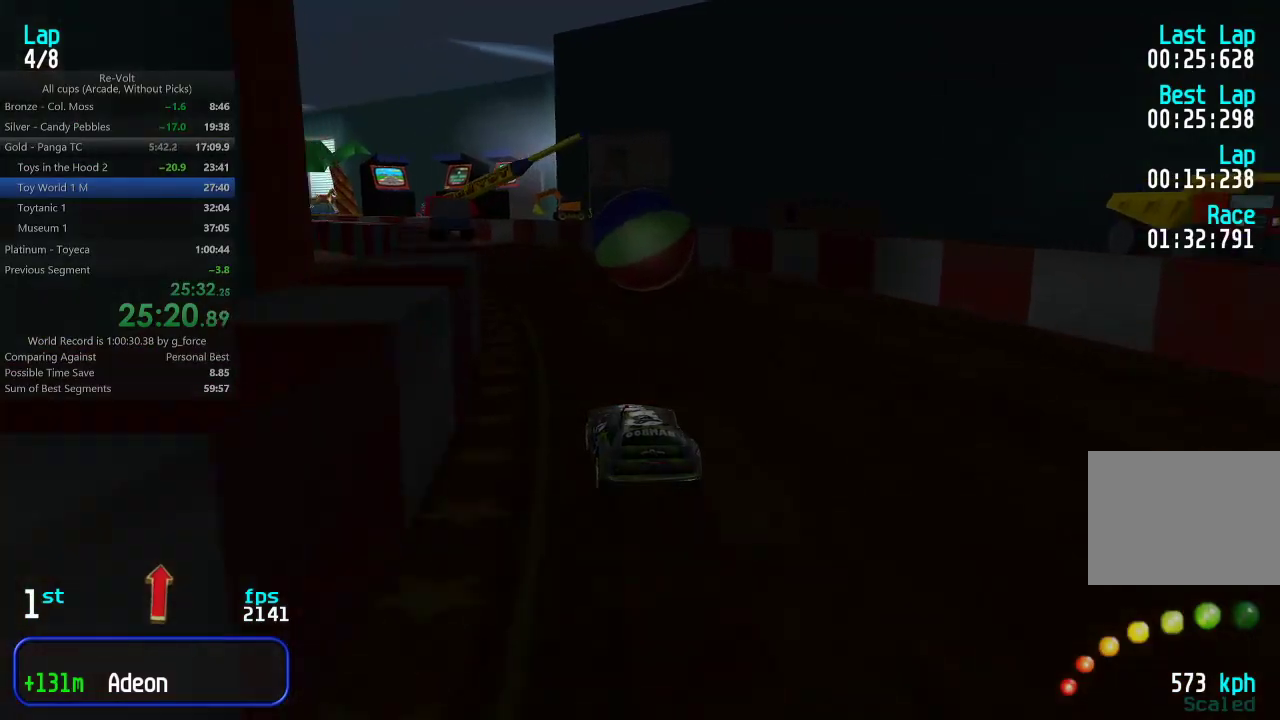
{"keys": ["up"], "events": [[33, "left", "up"], [100, "left", "down"], [167, "left", "up"], [267, "left", "down"], [333, "left", "up"], [433, "left", "down"], [500, "left", "up"]]}
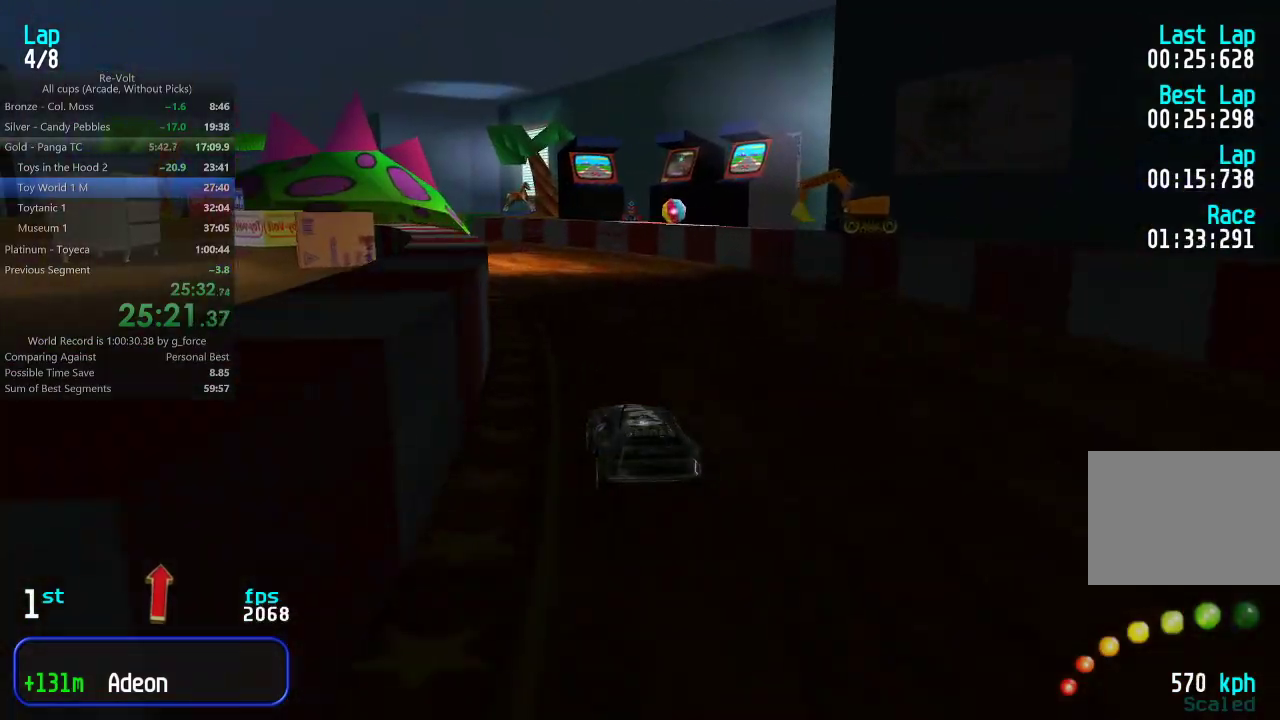
{"keys": ["left", "up"], "events": [[67, "left", "down"], [133, "left", "up"], [233, "left", "down"], [317, "left", "up"], [450, "left", "down"]]}
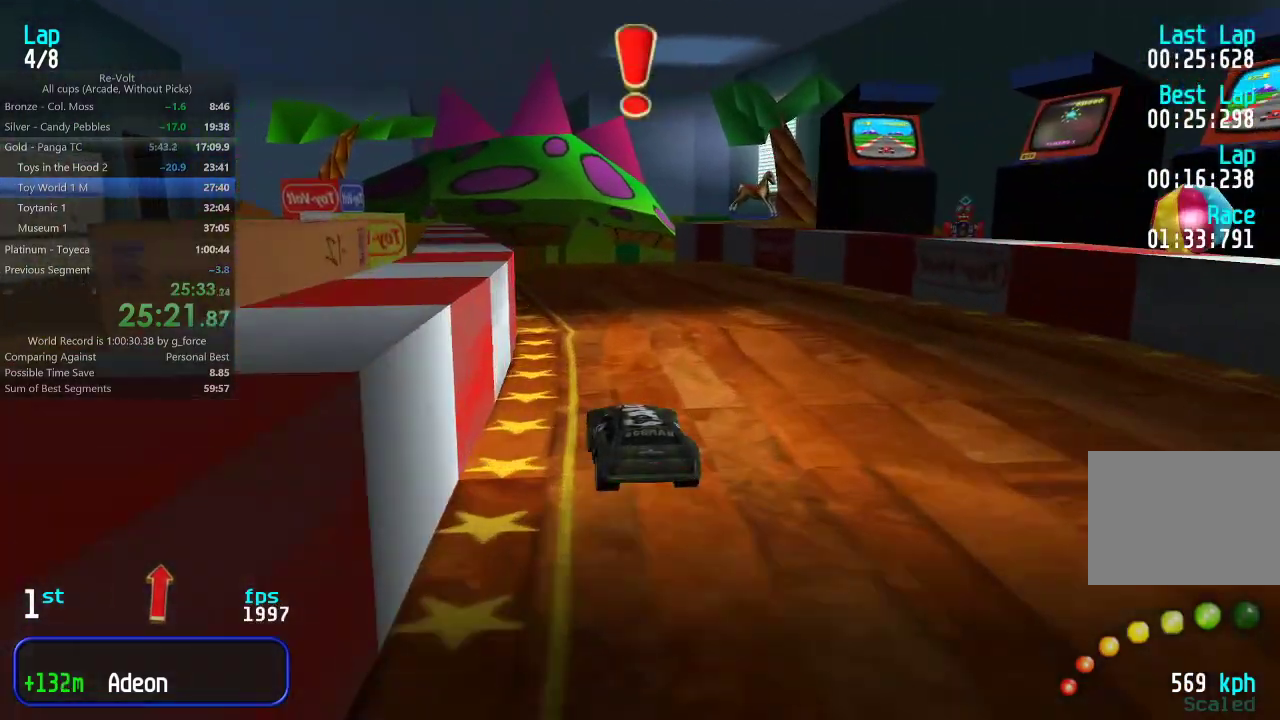
{"keys": ["up"], "events": [[17, "left", "up"], [150, "left", "down"], [183, "left", "up"]]}
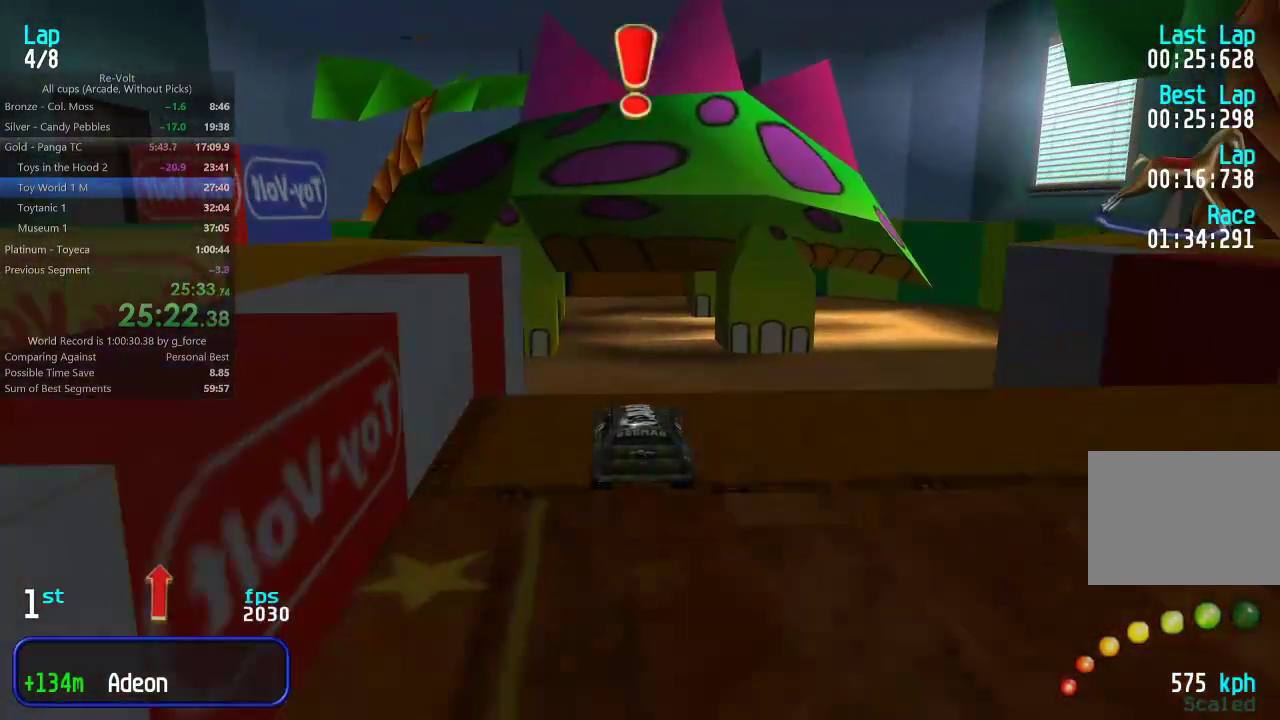
{"keys": ["up"], "events": []}
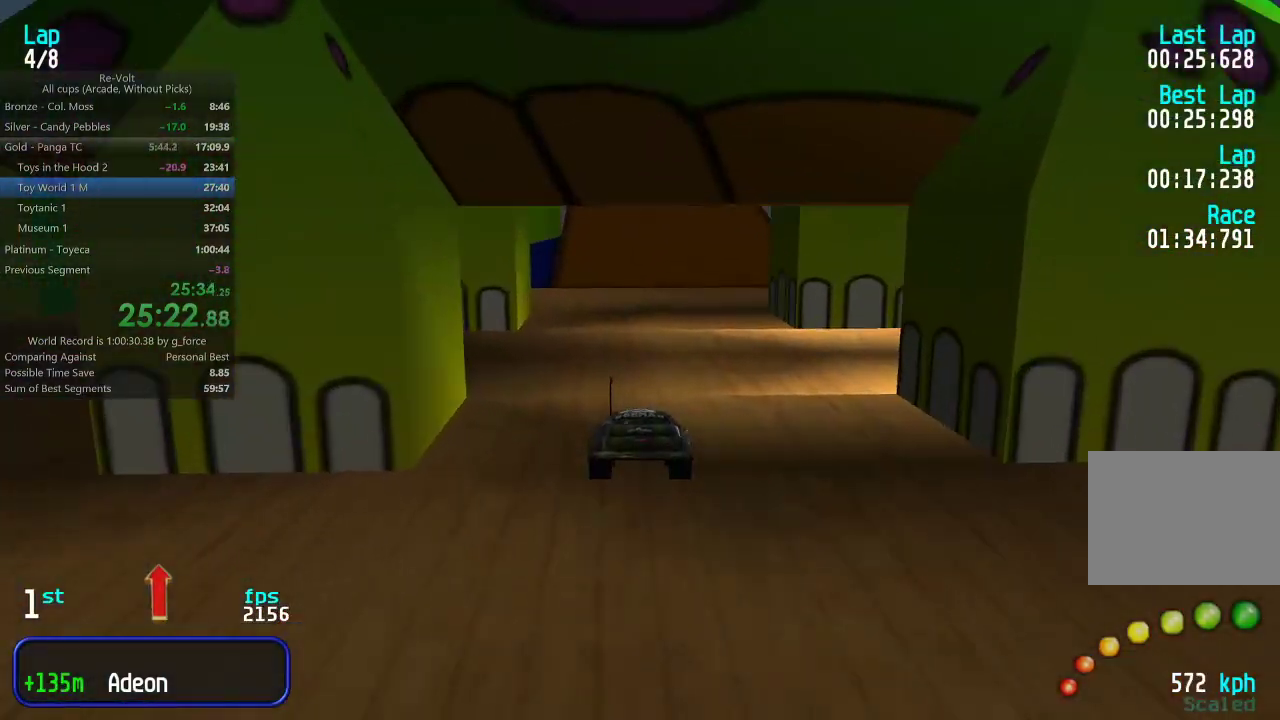
{"keys": ["up"], "events": [[300, "left", "down"], [333, "left", "up"]]}
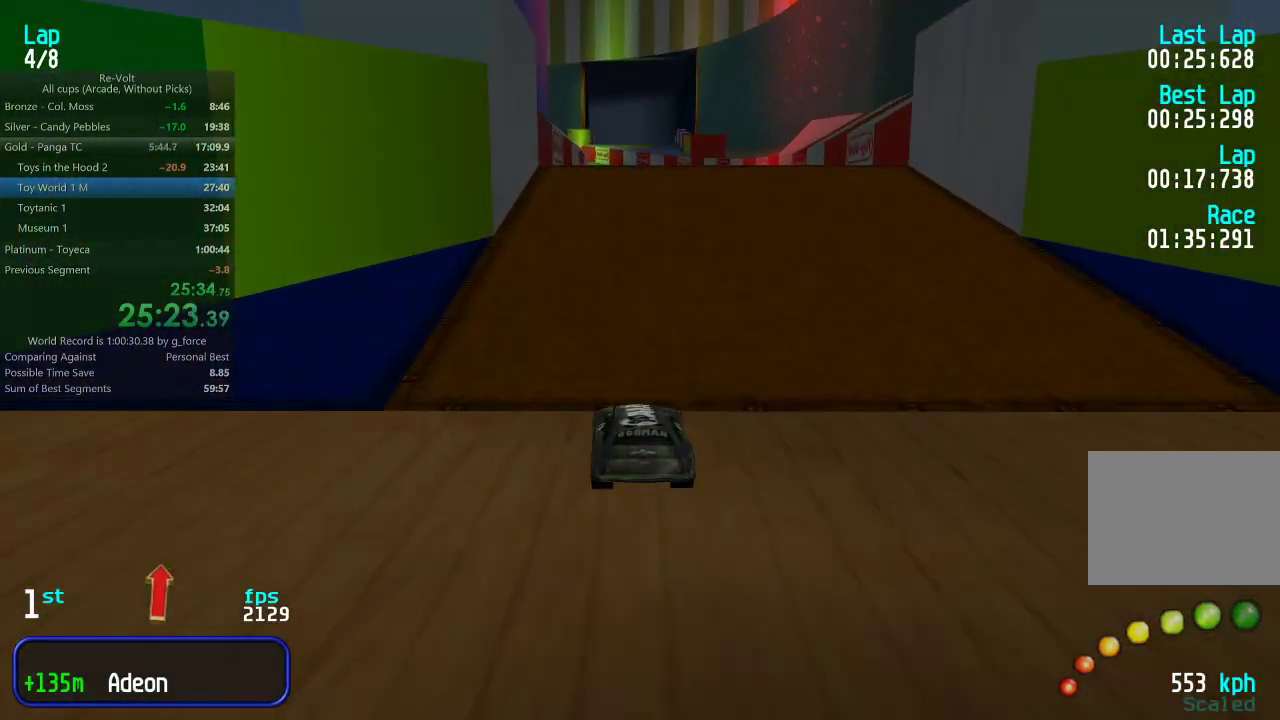
{"keys": ["up"], "events": [[400, "left", "down"], [433, "left", "up"]]}
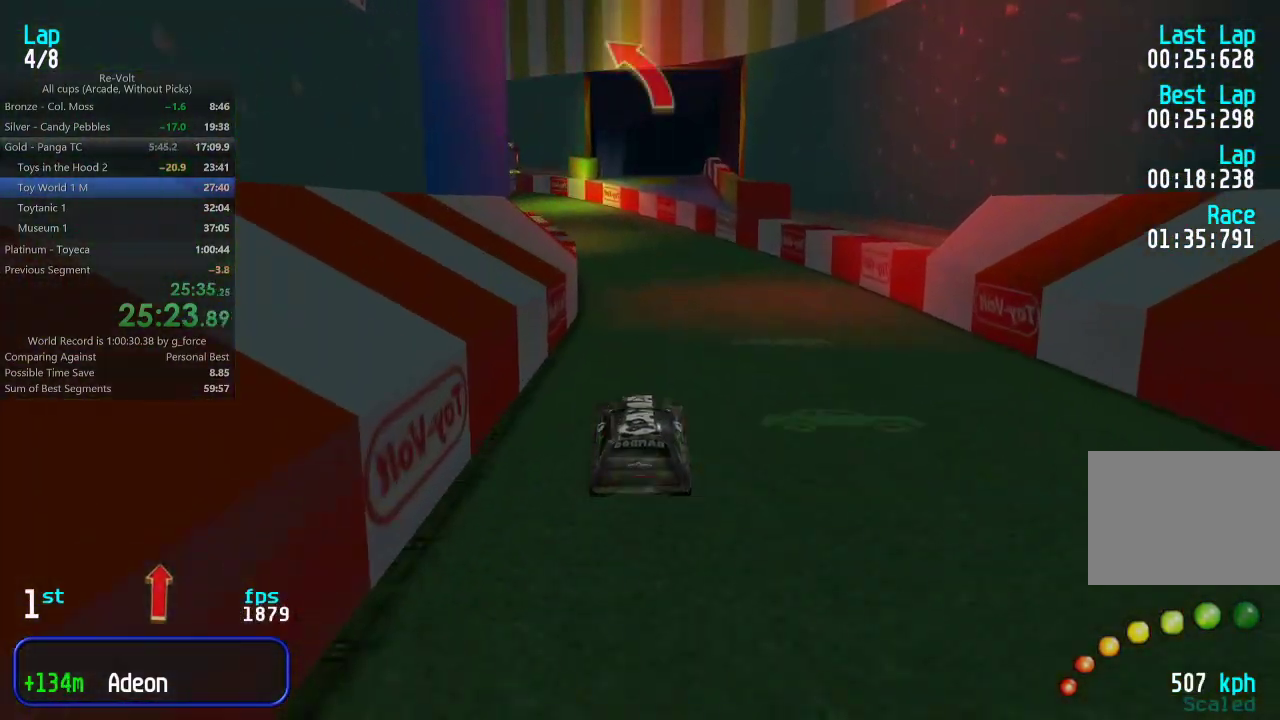
{"keys": ["up"], "events": []}
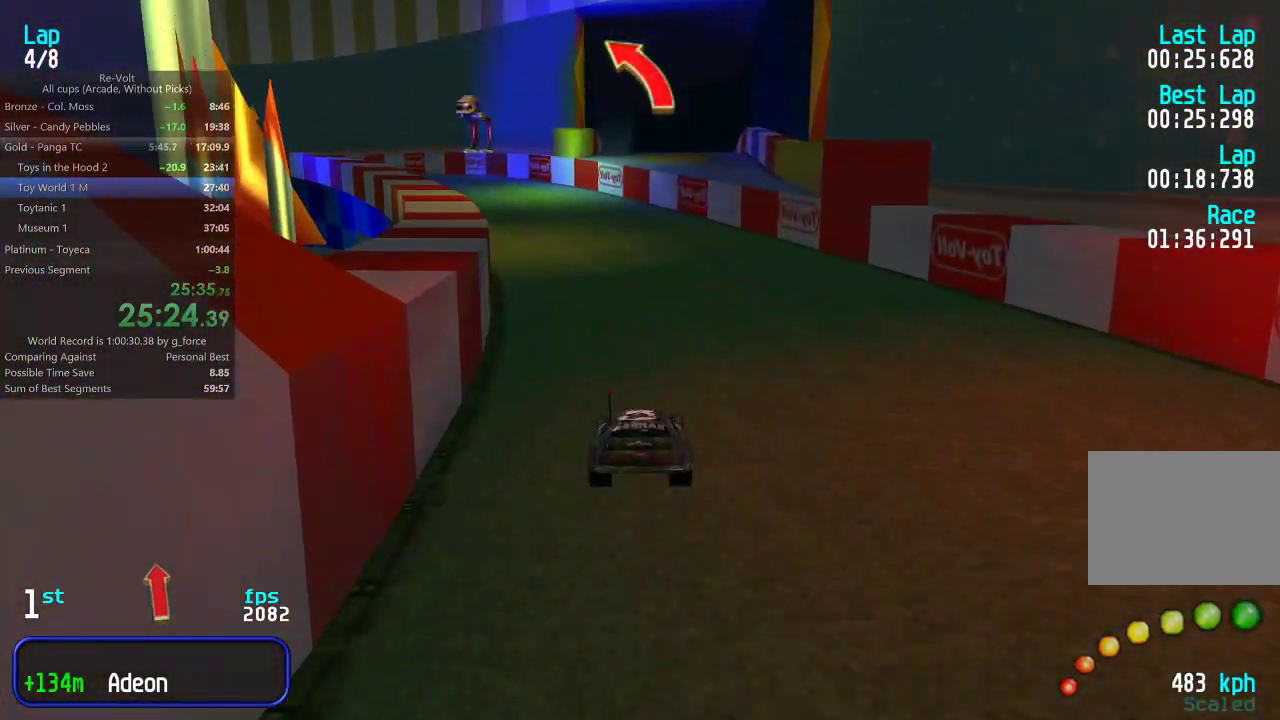
{"keys": ["up"], "events": [[83, "left", "down"], [150, "left", "up"], [217, "left", "down"], [283, "left", "up"], [417, "left", "down"], [450, "left", "up"]]}
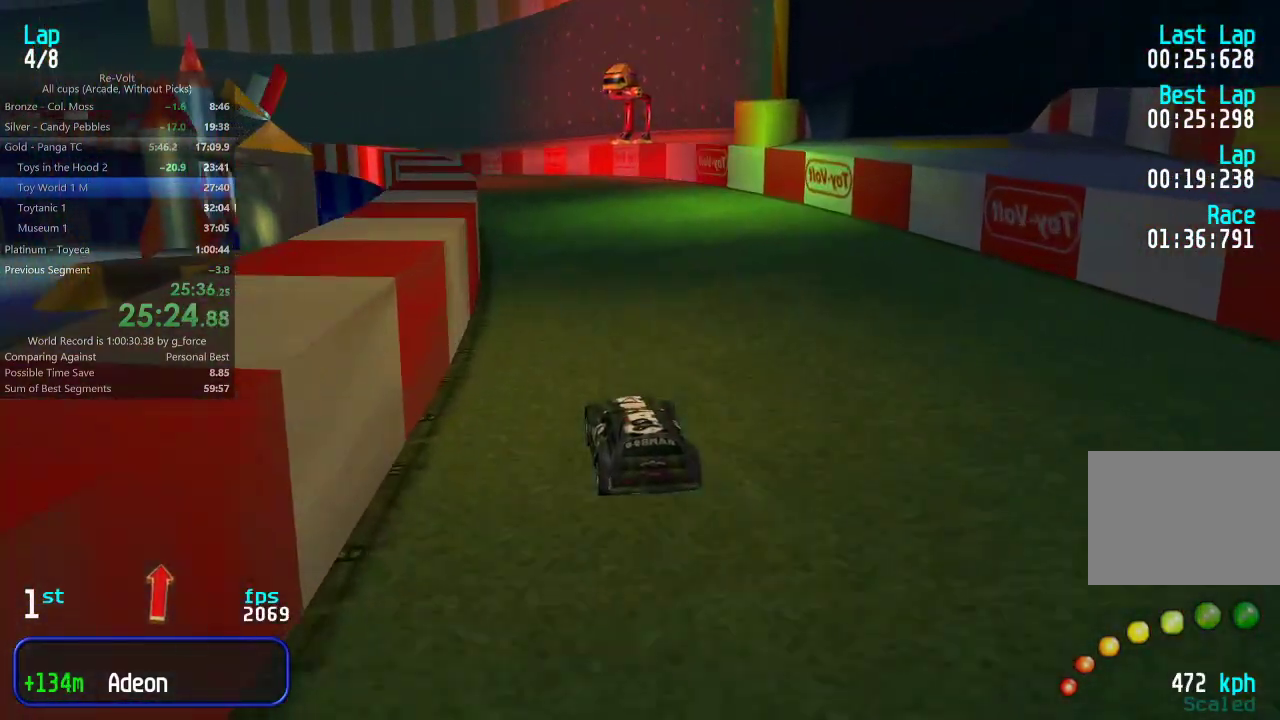
{"keys": ["left", "up"], "events": [[83, "left", "down"], [150, "left", "up"], [317, "left", "down"], [350, "left", "up"], [483, "left", "down"]]}
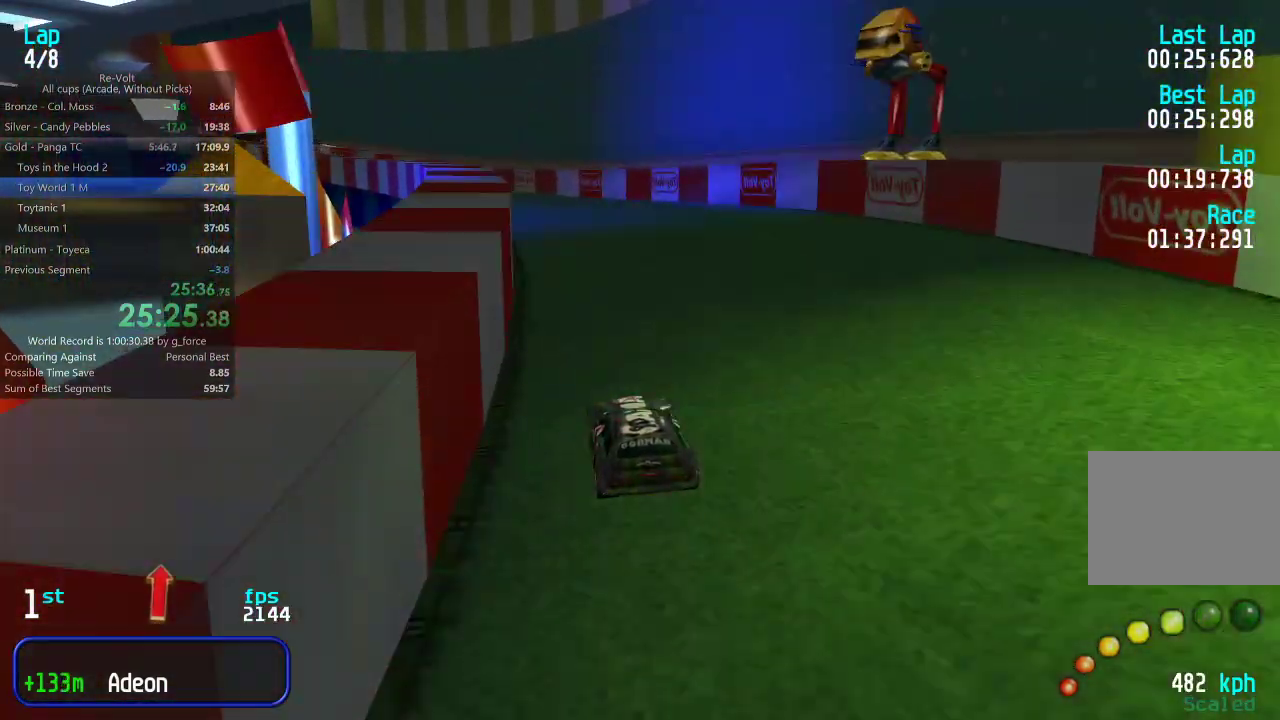
{"keys": ["up"], "events": [[50, "left", "up"], [217, "left", "down"], [250, "left", "up"], [383, "left", "down"], [467, "left", "up"]]}
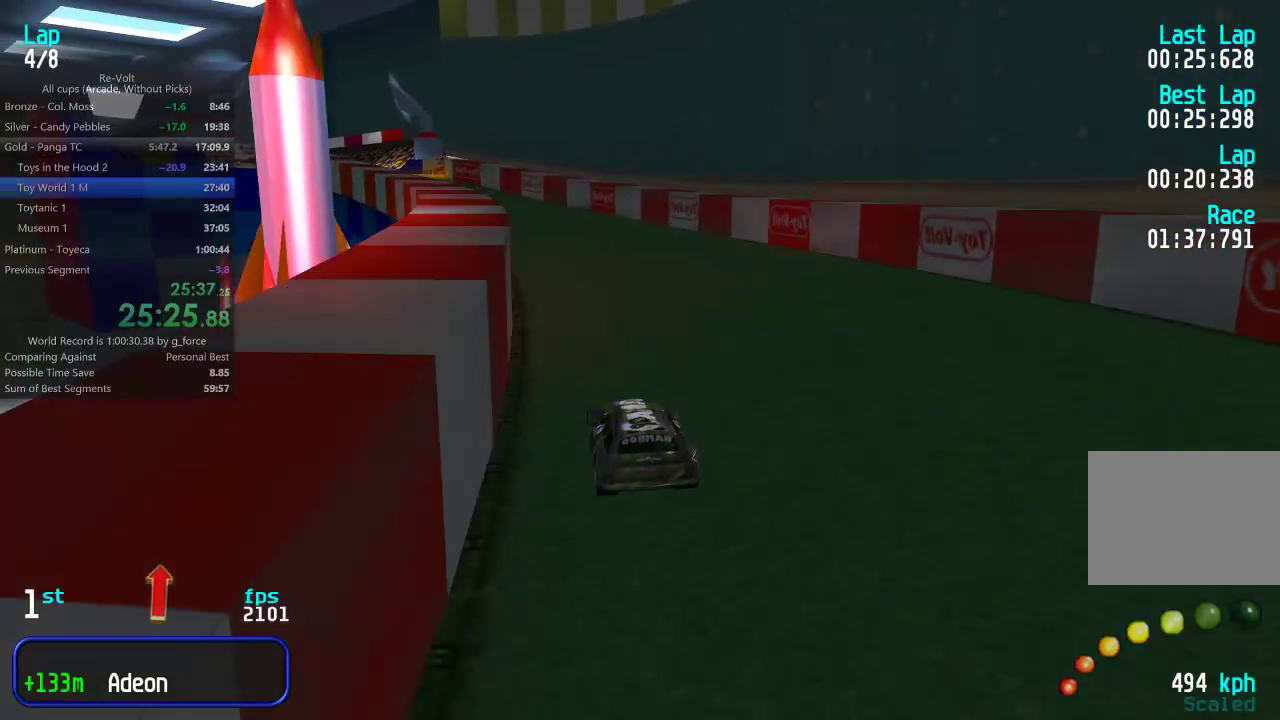
{"keys": ["left", "up"], "events": [[133, "left", "down"], [200, "left", "up"], [300, "left", "down"], [367, "left", "up"], [467, "left", "down"]]}
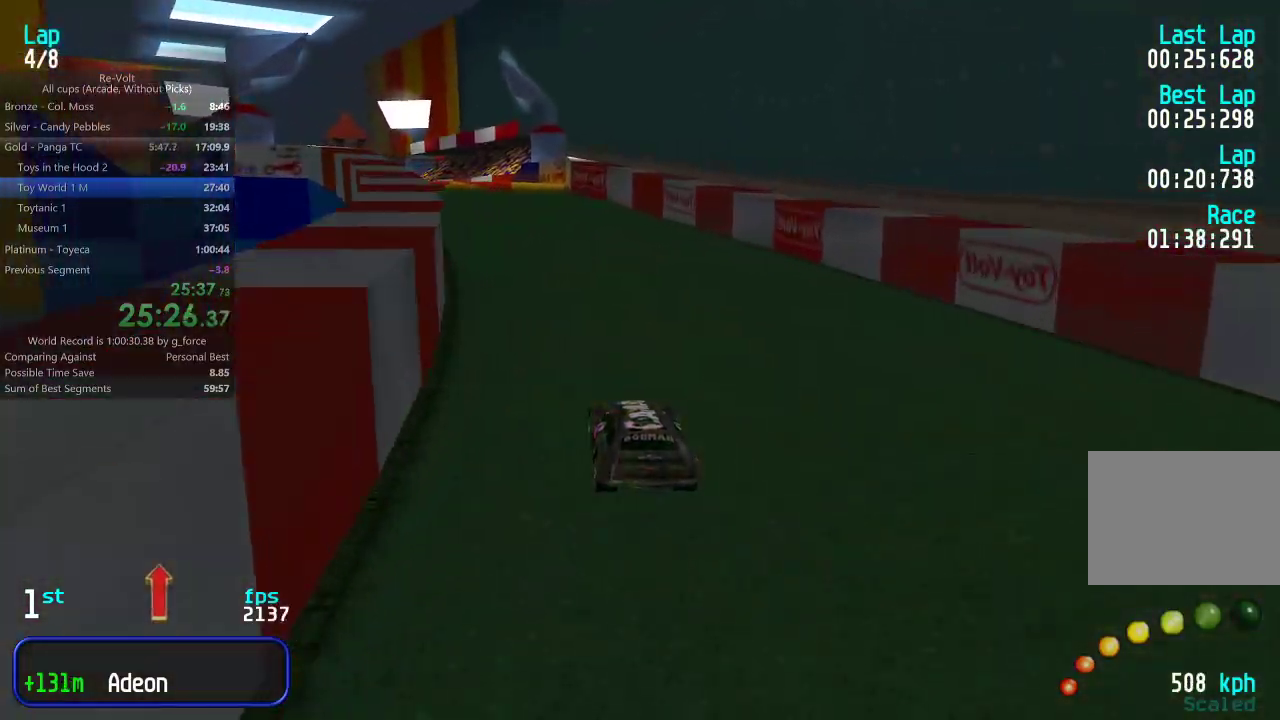
{"keys": ["left", "up"], "events": [[33, "left", "up"], [133, "left", "down"], [200, "left", "up"], [300, "left", "down"], [367, "left", "up"], [483, "left", "down"]]}
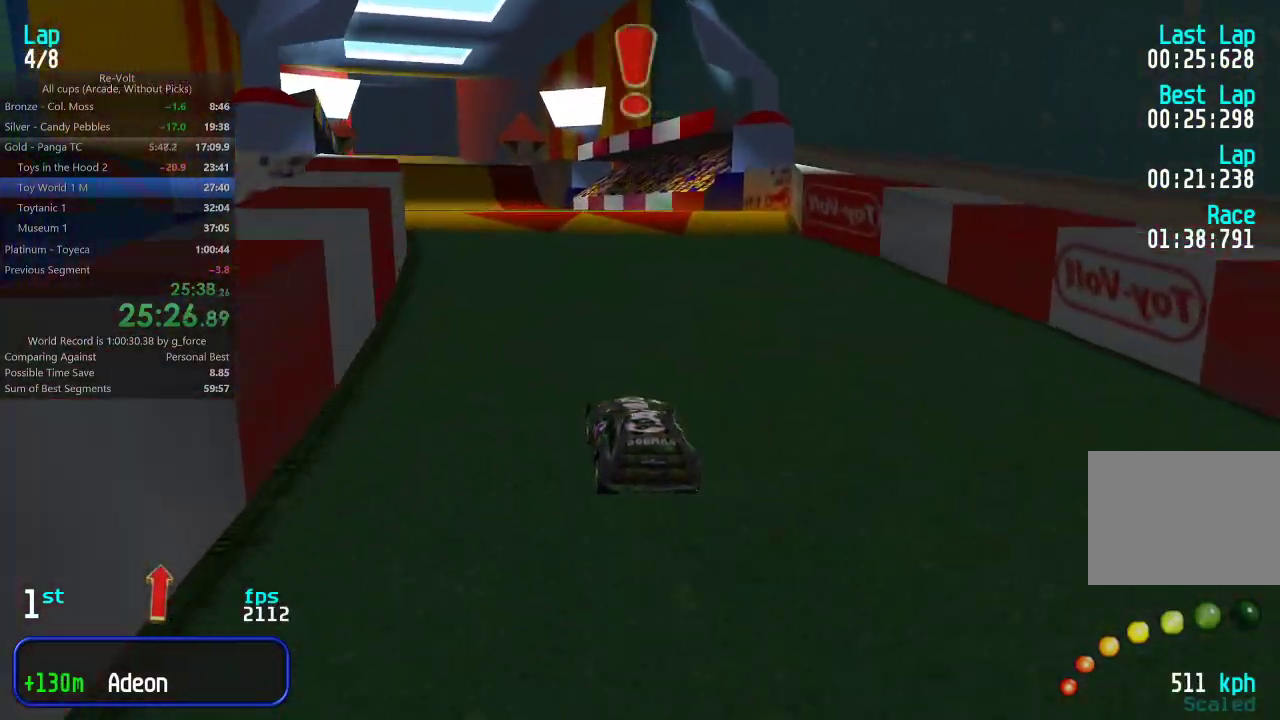
{"keys": ["up"], "events": [[50, "left", "up"], [150, "left", "down"], [183, "left", "up"]]}
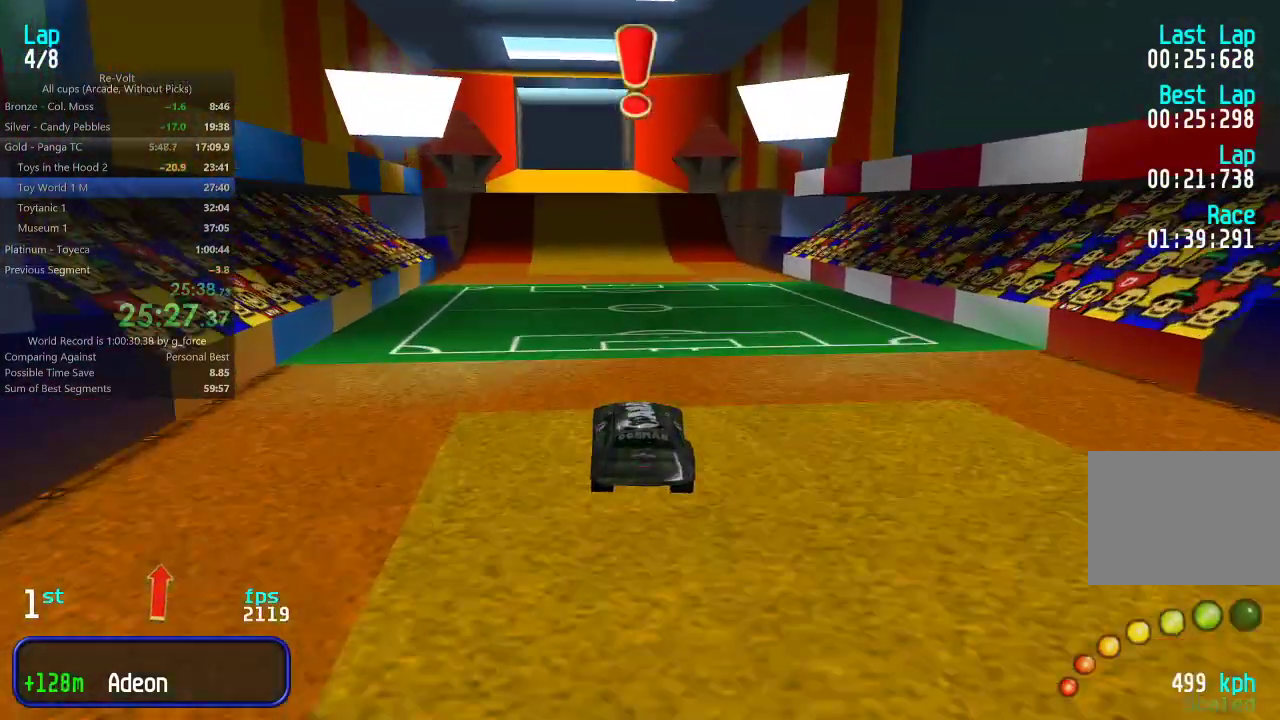
{"keys": ["left", "up"], "events": [[450, "left", "down"]]}
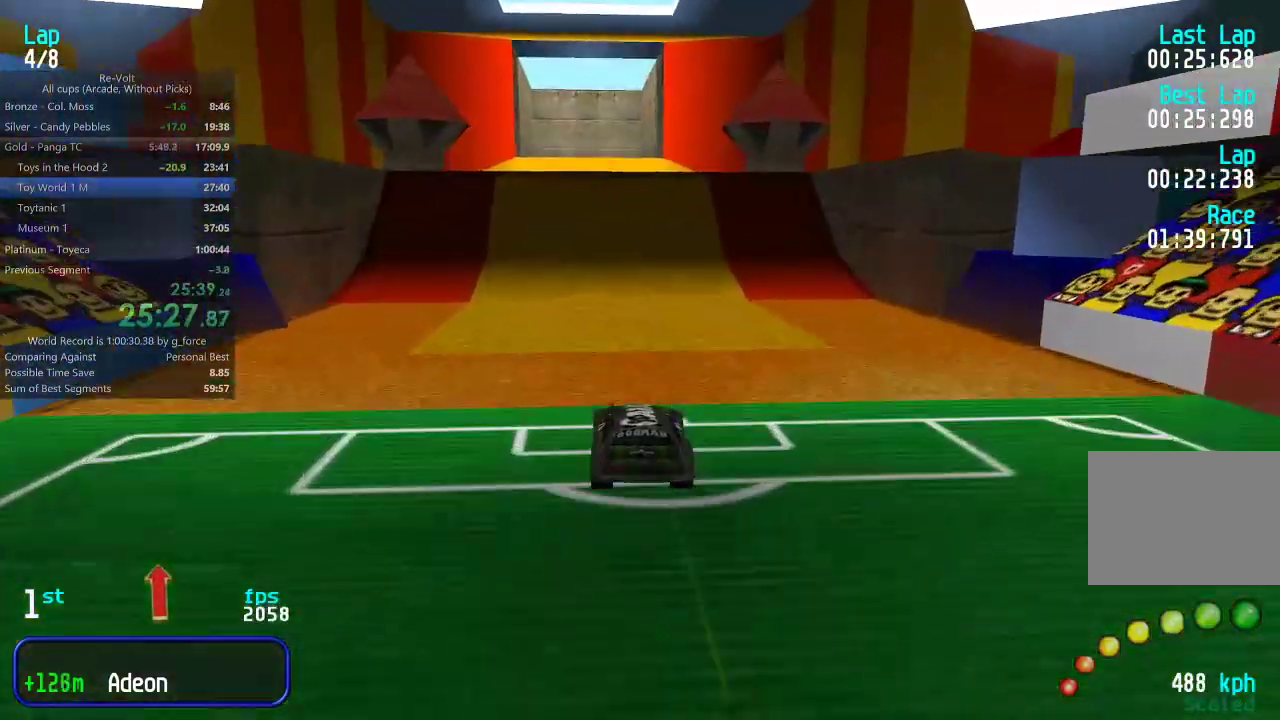
{"keys": ["up"], "events": [[17, "left", "up"]]}